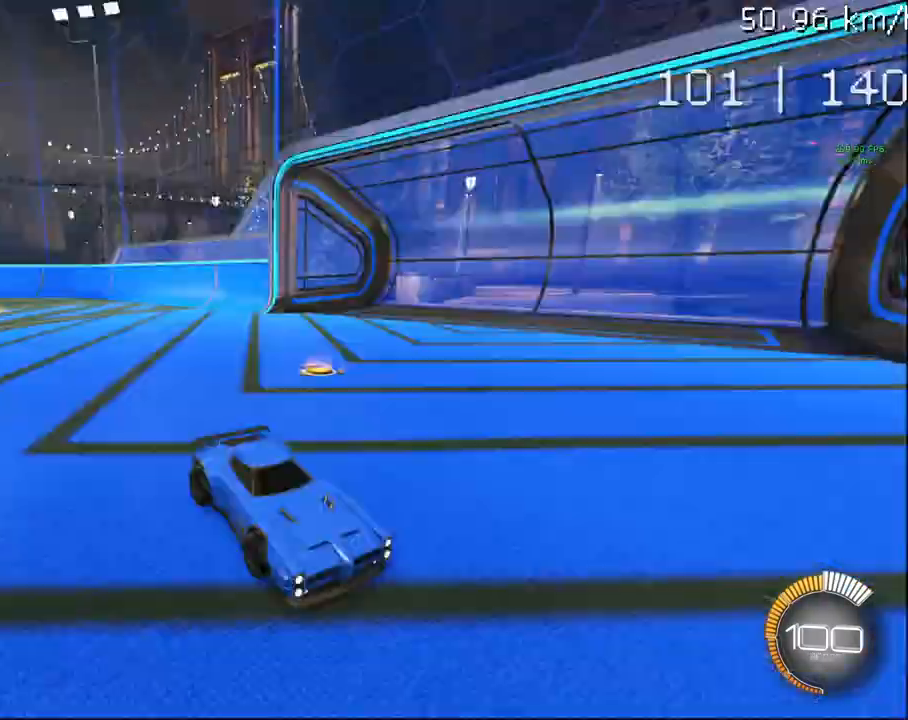
Gameplay with a controller (PlayStation layout); each line is a JSON object with the inputs held at the frame after it. "events" lists button and stick changes between this image and that frame as [ms after this image, input, new state], when the widget could be followed in between.
{"buttons": ["CROSS", "L2", "R1", "R2"], "left_stick": "center", "right_stick": "center"}
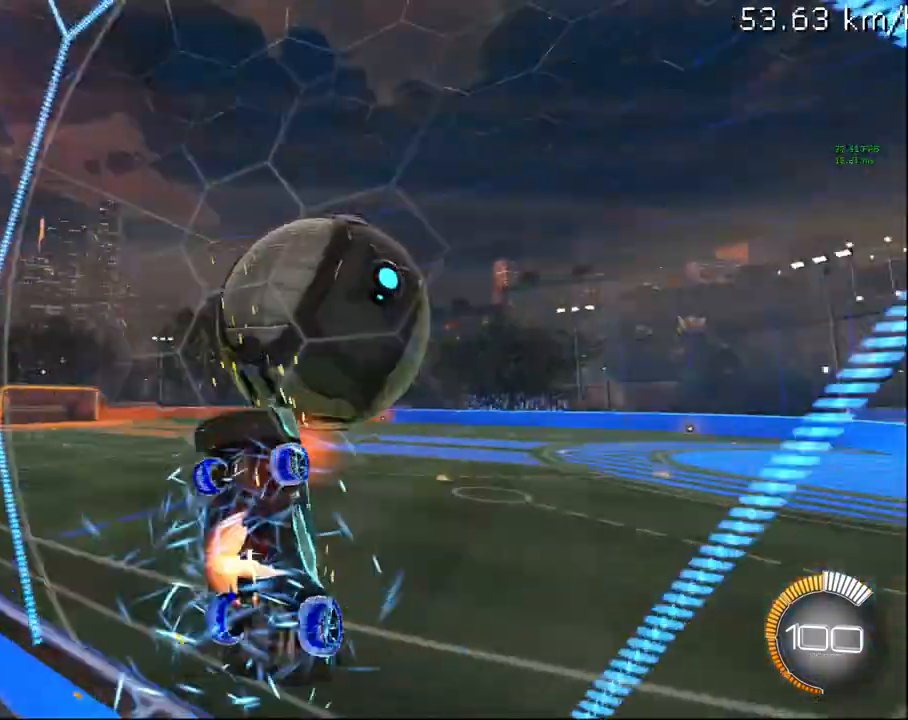
{"buttons": ["R1", "R2"], "left_stick": "center", "right_stick": "center", "events": [[67, "L2", "up"], [117, "CROSS", "up"], [167, "left_stick", "down-left"], [467, "left_stick", "center"]]}
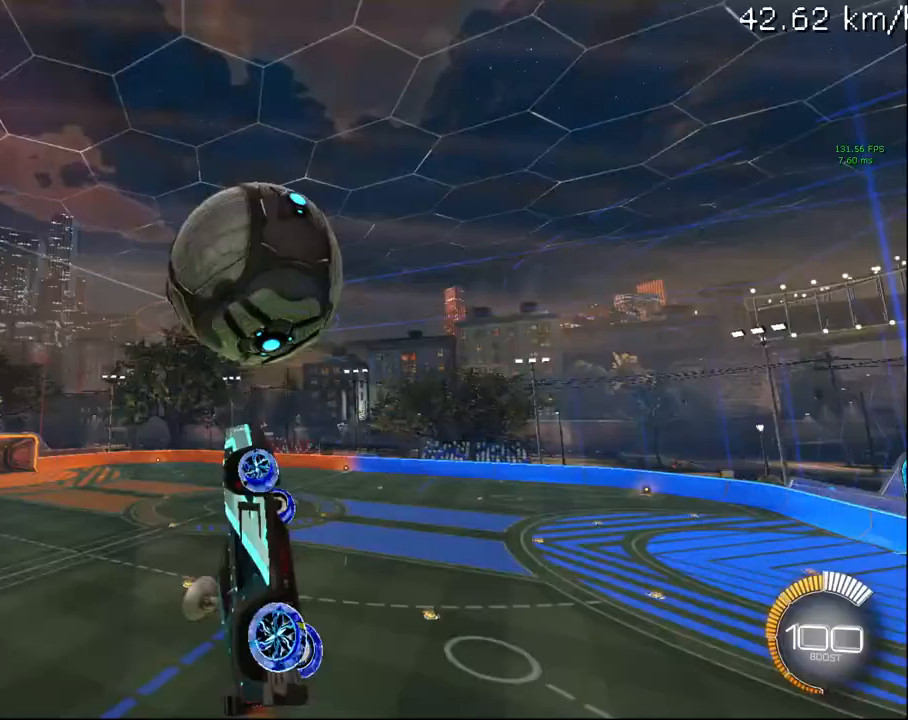
{"buttons": ["CIRCLE", "R2"], "left_stick": "down", "right_stick": "center", "events": [[50, "CIRCLE", "down"], [267, "left_stick", "down"], [450, "R1", "up"]]}
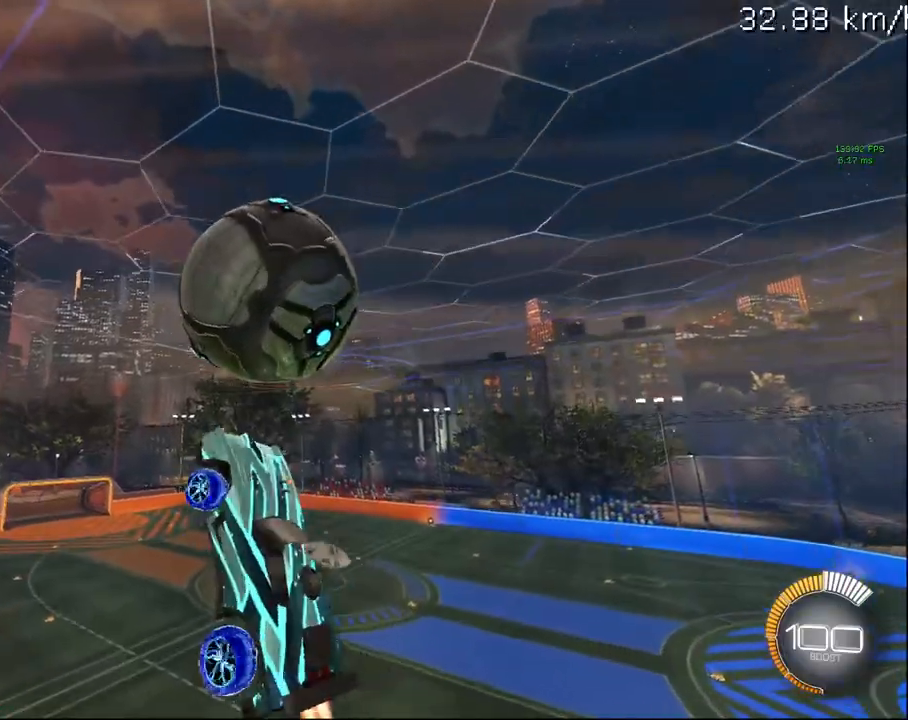
{"buttons": ["L1"], "left_stick": "up-left", "right_stick": "center"}
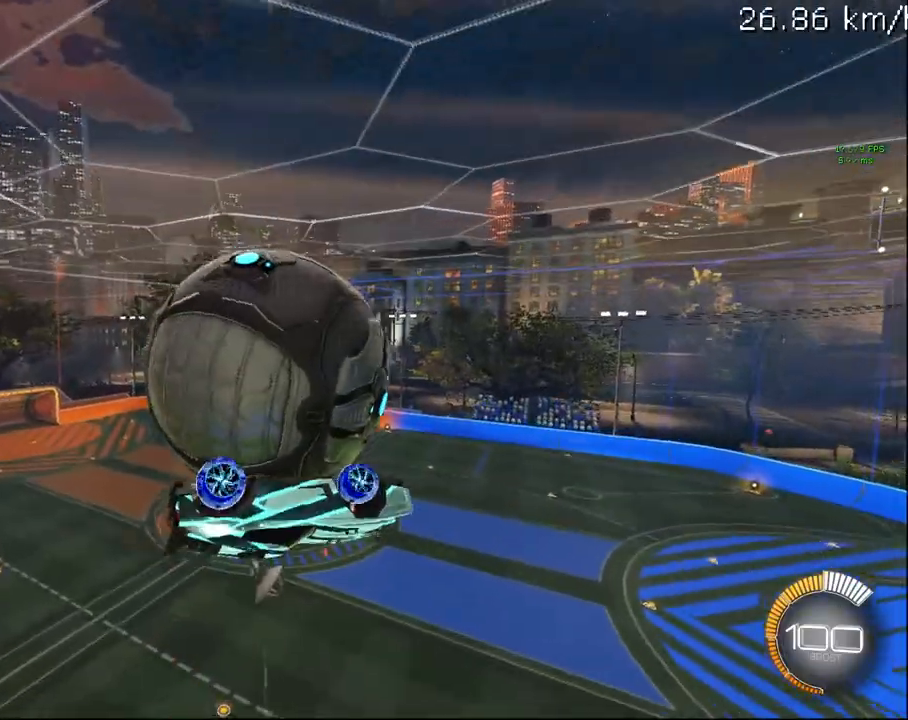
{"buttons": ["L1"], "left_stick": "up-left", "right_stick": "center", "events": []}
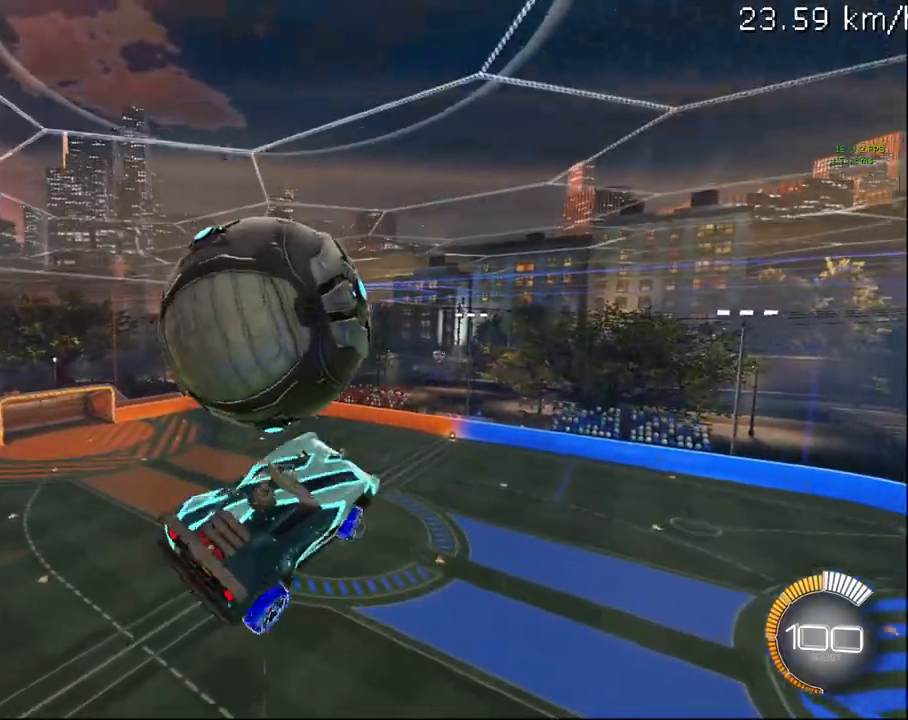
{"buttons": ["L1", "R2"], "left_stick": "up", "right_stick": "center", "events": [[50, "left_stick", "up"], [250, "CROSS", "down"], [283, "R2", "down"], [367, "CROSS", "up"]]}
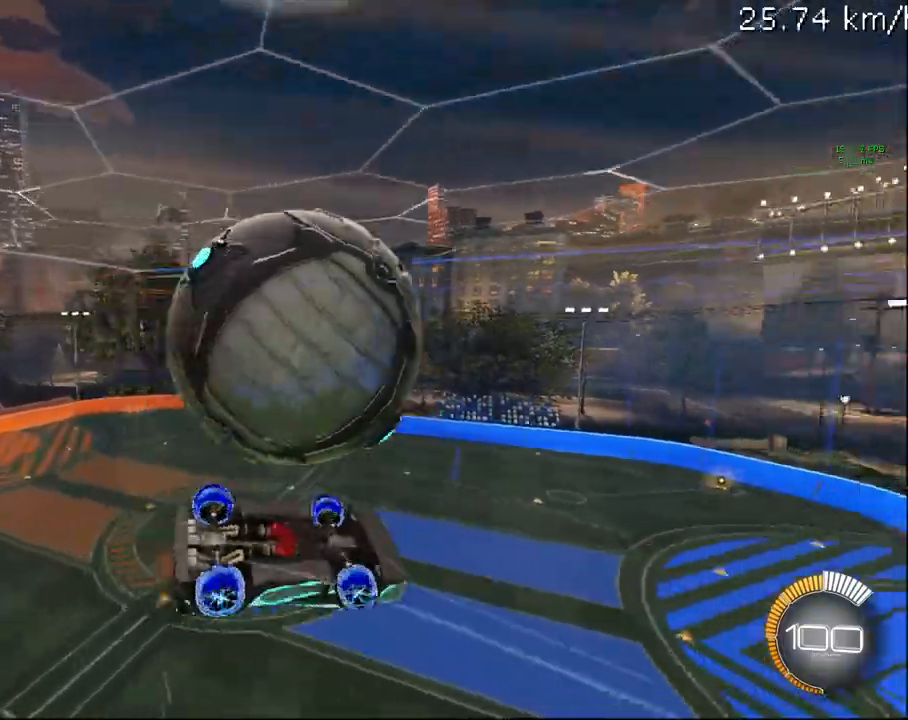
{"buttons": ["R2"], "left_stick": "down-right", "right_stick": "center", "events": [[17, "CIRCLE", "down"], [233, "left_stick", "right"], [283, "CIRCLE", "up"], [283, "left_stick", "down-right"], [483, "L1", "up"]]}
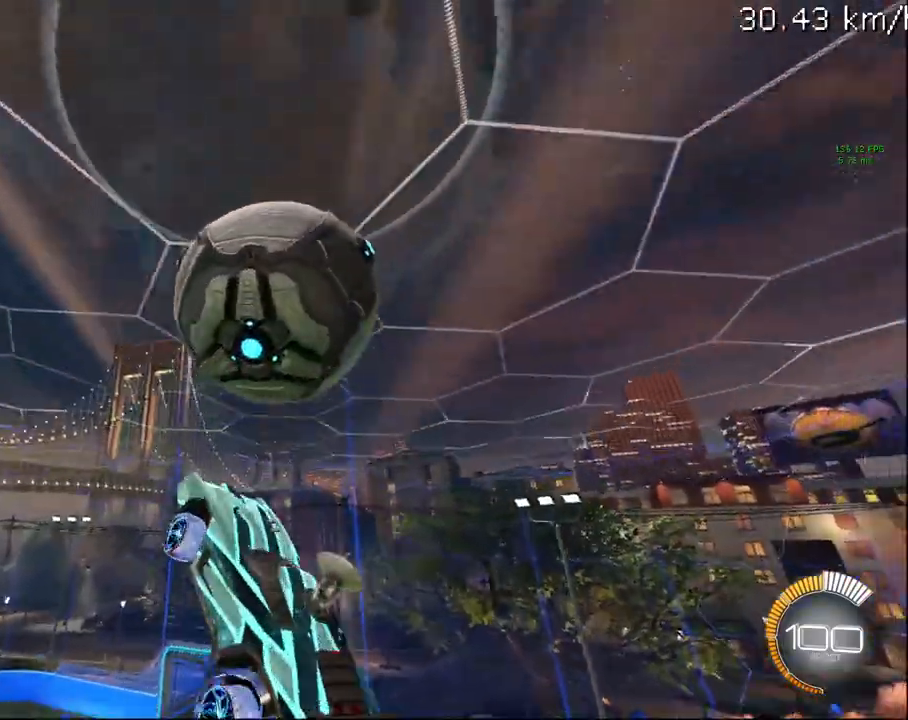
{"buttons": ["CIRCLE", "R1", "R2"], "left_stick": "up-left", "right_stick": "center", "events": [[200, "CIRCLE", "down"], [200, "R1", "down"], [250, "left_stick", "down-left"], [417, "left_stick", "up-left"]]}
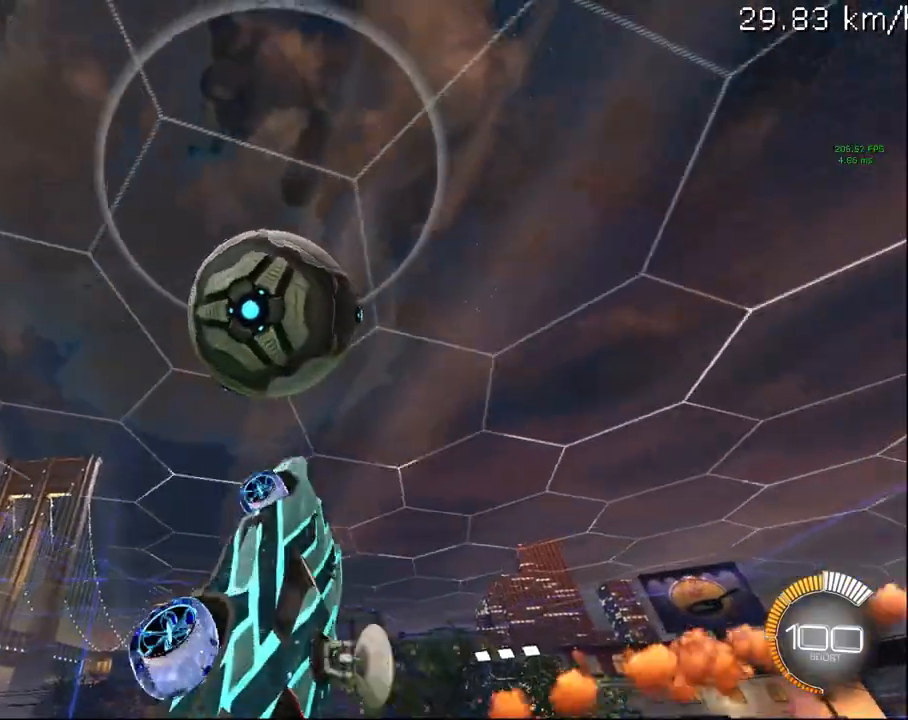
{"buttons": ["R1", "R2"], "left_stick": "down-right", "right_stick": "center", "events": [[83, "CIRCLE", "up"], [150, "left_stick", "up-right"], [200, "left_stick", "right"], [350, "CIRCLE", "down"], [467, "CIRCLE", "up"], [467, "left_stick", "down-right"]]}
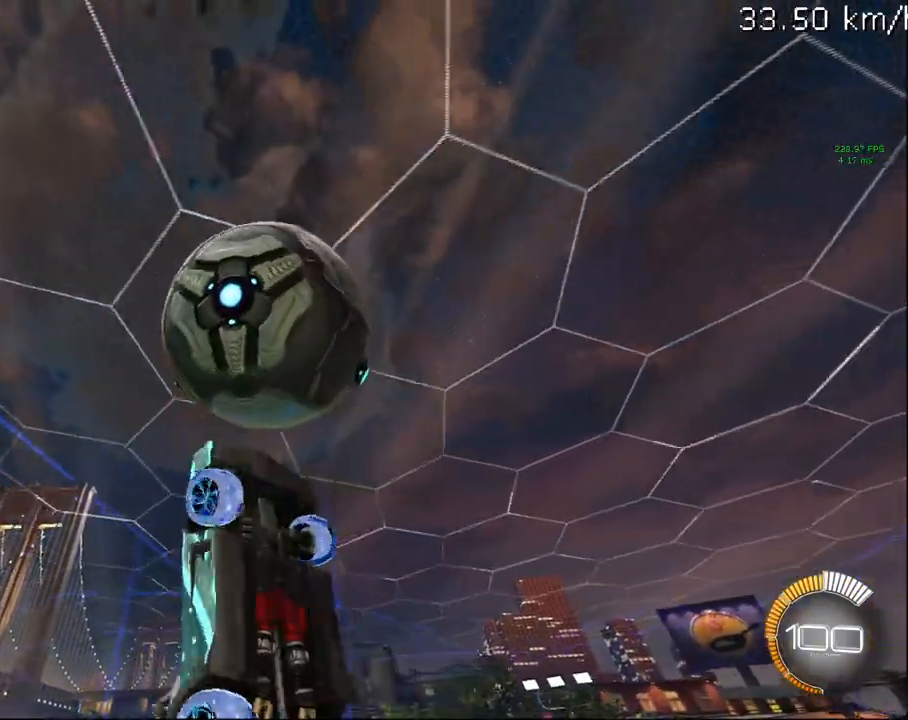
{"buttons": ["R2"], "left_stick": "down", "right_stick": "center", "events": [[50, "CIRCLE", "down"], [150, "CIRCLE", "up"], [217, "R1", "up"], [300, "CIRCLE", "down"], [450, "left_stick", "down"], [500, "CIRCLE", "up"]]}
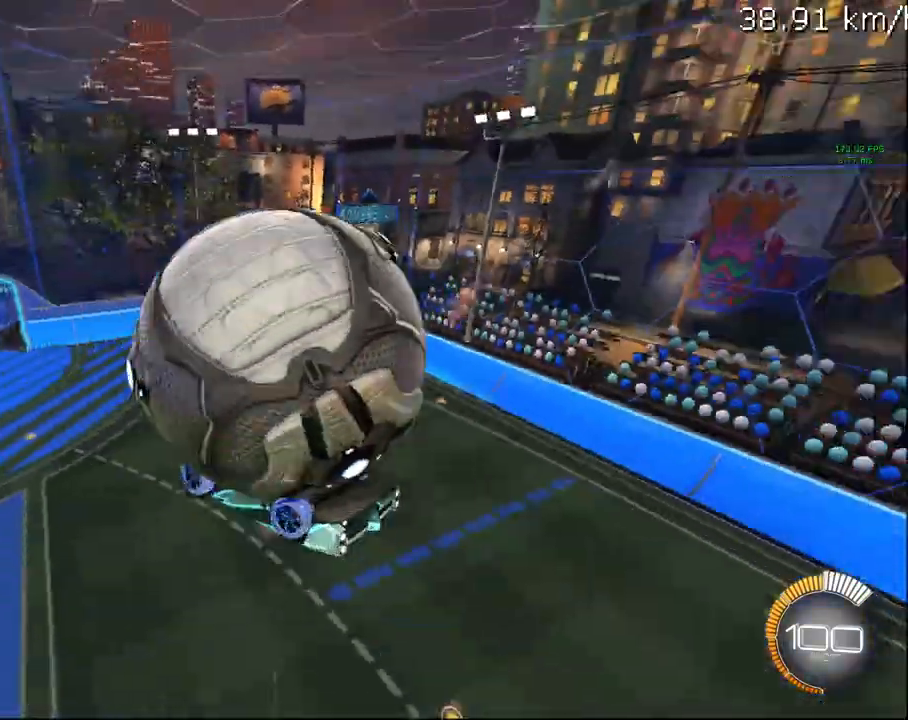
{"buttons": ["R2"], "left_stick": "down", "right_stick": "center", "events": [[183, "CROSS", "down"], [317, "CROSS", "up"]]}
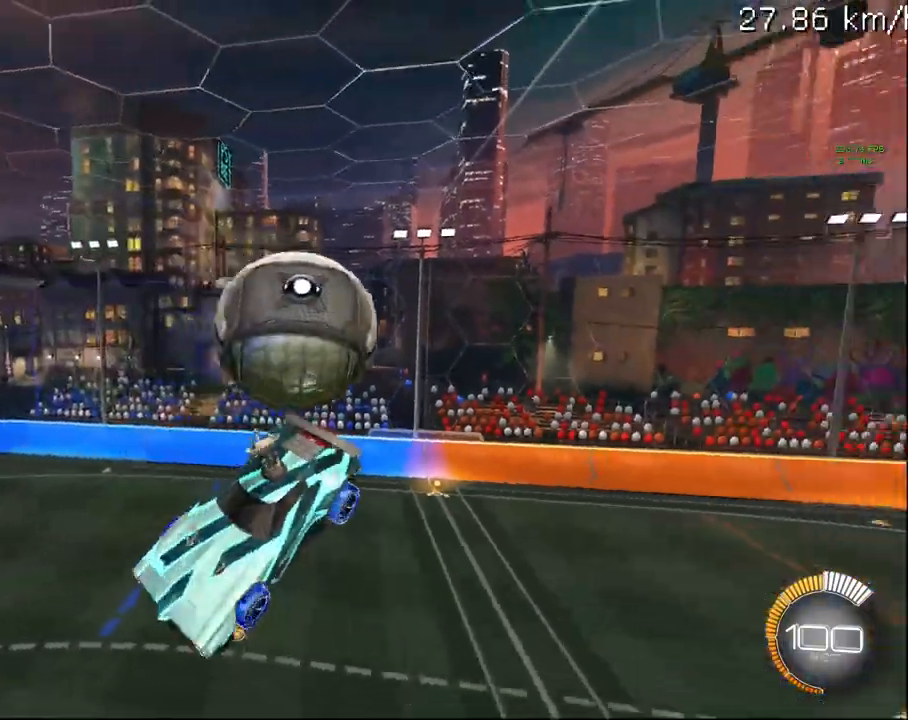
{"buttons": ["CIRCLE", "R2"], "left_stick": "center", "right_stick": "center", "events": [[50, "left_stick", "center"], [133, "R2", "up"], [133, "SELECT", "down"], [250, "CIRCLE", "down"], [267, "R2", "down"], [267, "SELECT", "up"]]}
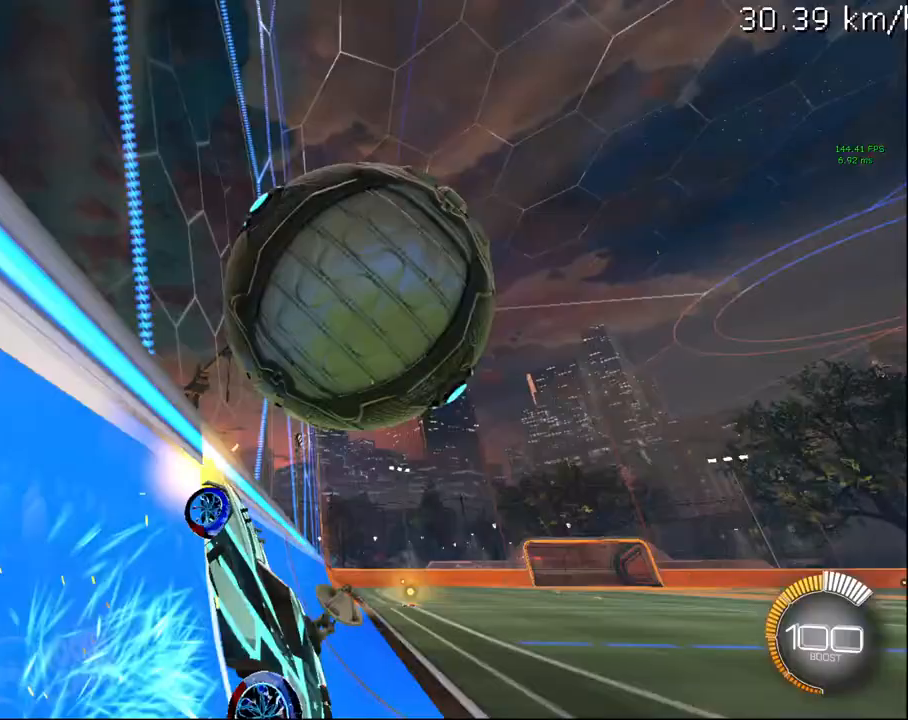
{"buttons": ["CIRCLE", "R1", "R2"], "left_stick": "down-left", "right_stick": "center", "events": [[50, "CIRCLE", "up"], [67, "L2", "down"], [133, "CROSS", "down"], [167, "R1", "down"], [233, "L2", "up"], [267, "CROSS", "up"], [367, "left_stick", "down-left"], [500, "CIRCLE", "down"]]}
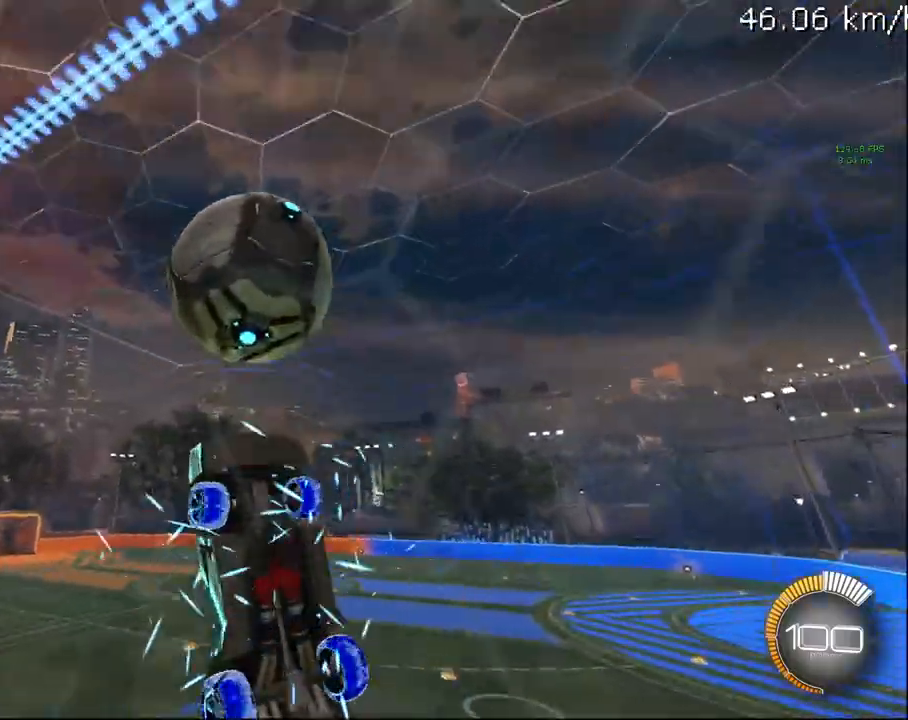
{"buttons": ["CIRCLE", "R1", "R2"], "left_stick": "down-right", "right_stick": "center", "events": [[133, "left_stick", "center"], [433, "left_stick", "down-right"]]}
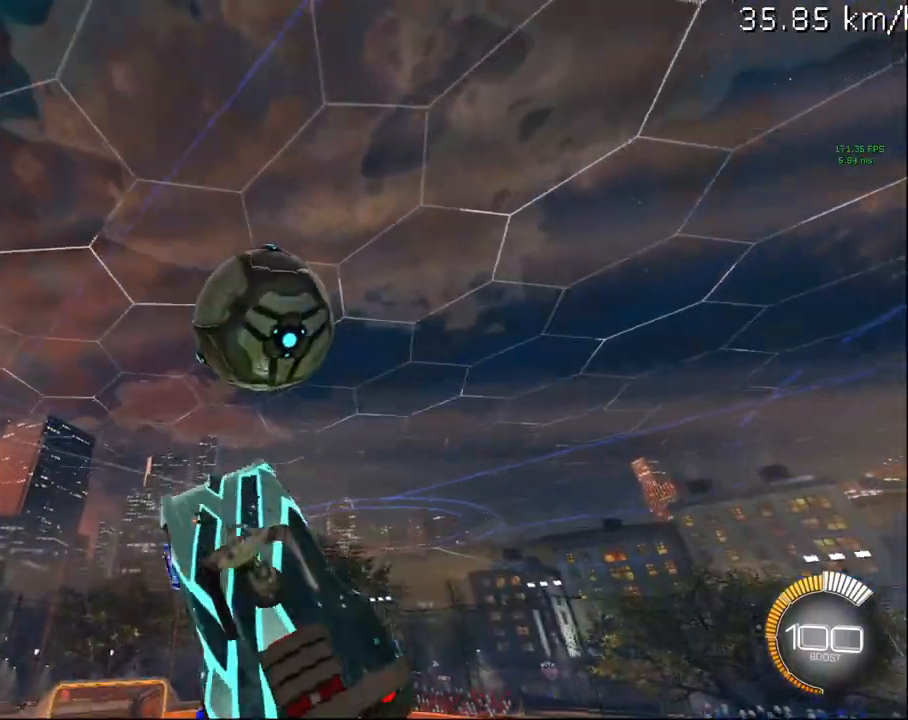
{"buttons": ["CIRCLE", "R2"], "left_stick": "center", "right_stick": "center", "events": [[200, "R1", "up"], [250, "CIRCLE", "up"], [333, "CIRCLE", "down"], [333, "left_stick", "down"], [483, "left_stick", "center"]]}
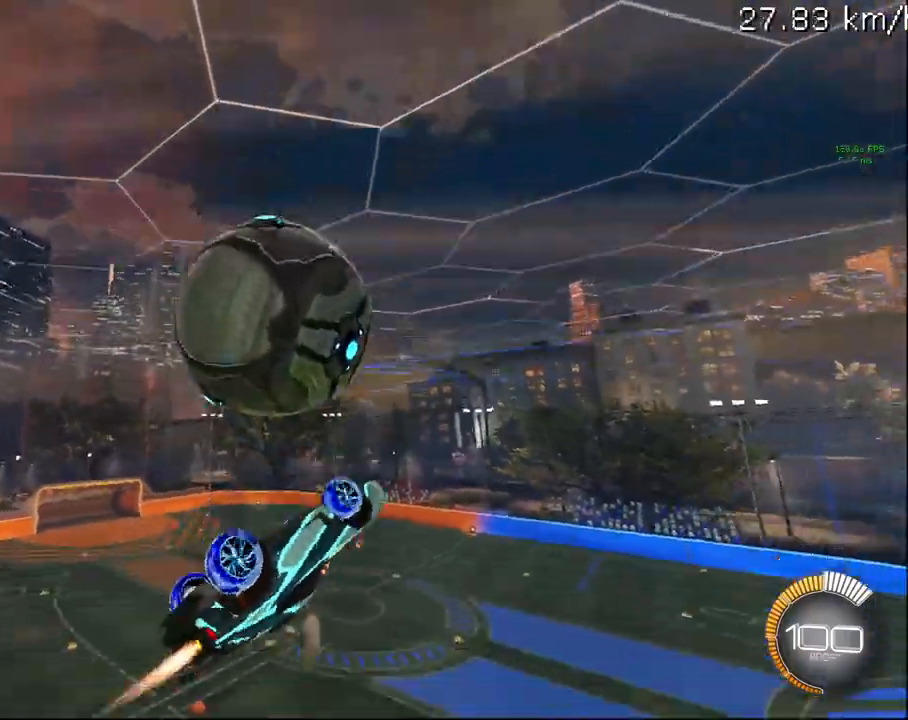
{"buttons": ["L1", "R2"], "left_stick": "up-left", "right_stick": "center"}
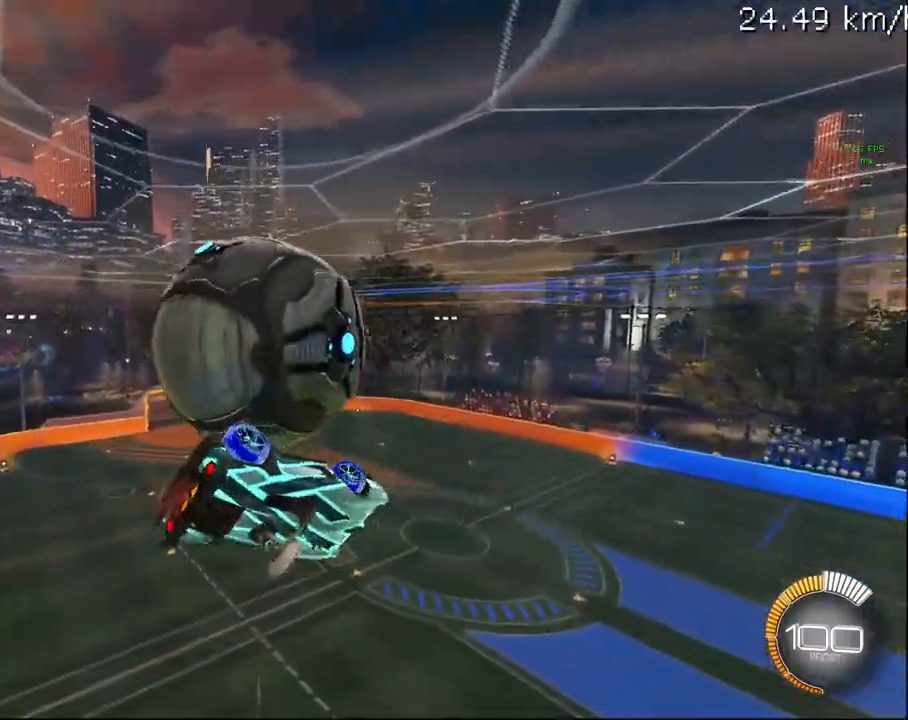
{"buttons": ["CROSS", "CIRCLE", "L1", "R2"], "left_stick": "up-left", "right_stick": "center", "events": [[433, "CIRCLE", "down"], [433, "CROSS", "down"]]}
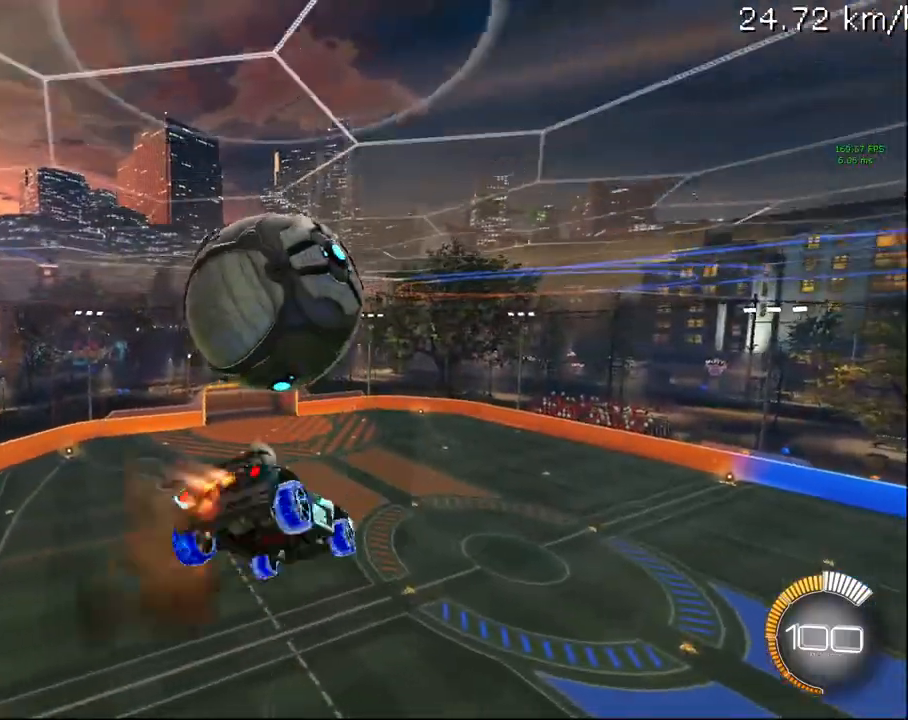
{"buttons": ["L1", "R2"], "left_stick": "up-left", "right_stick": "center", "events": [[83, "CROSS", "up"], [433, "CIRCLE", "up"]]}
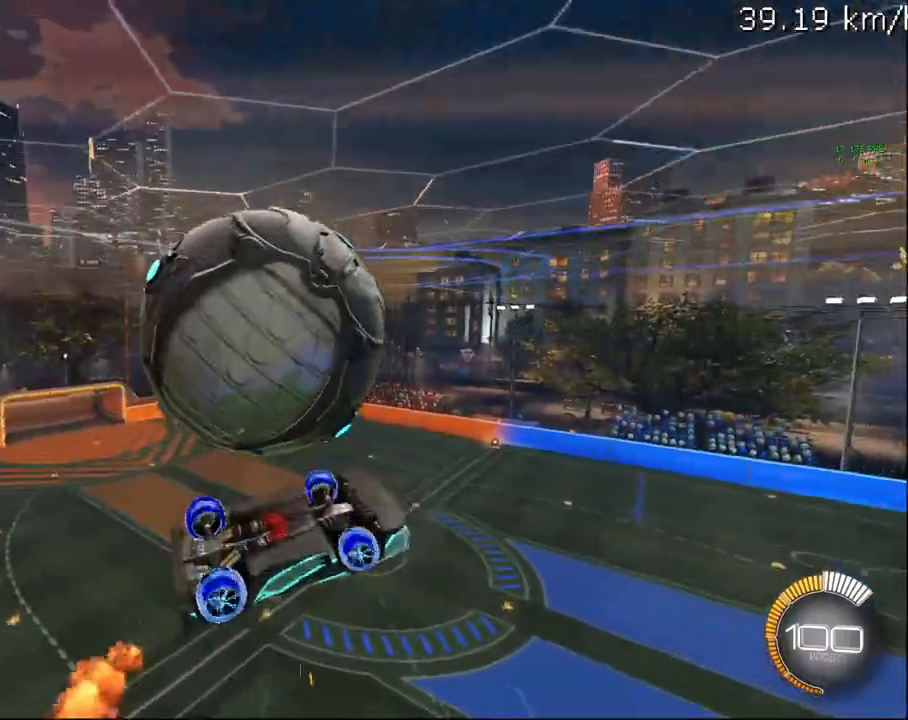
{"buttons": ["CIRCLE", "R2"], "left_stick": "up-left", "right_stick": "center", "events": [[267, "L1", "up"], [417, "CIRCLE", "down"]]}
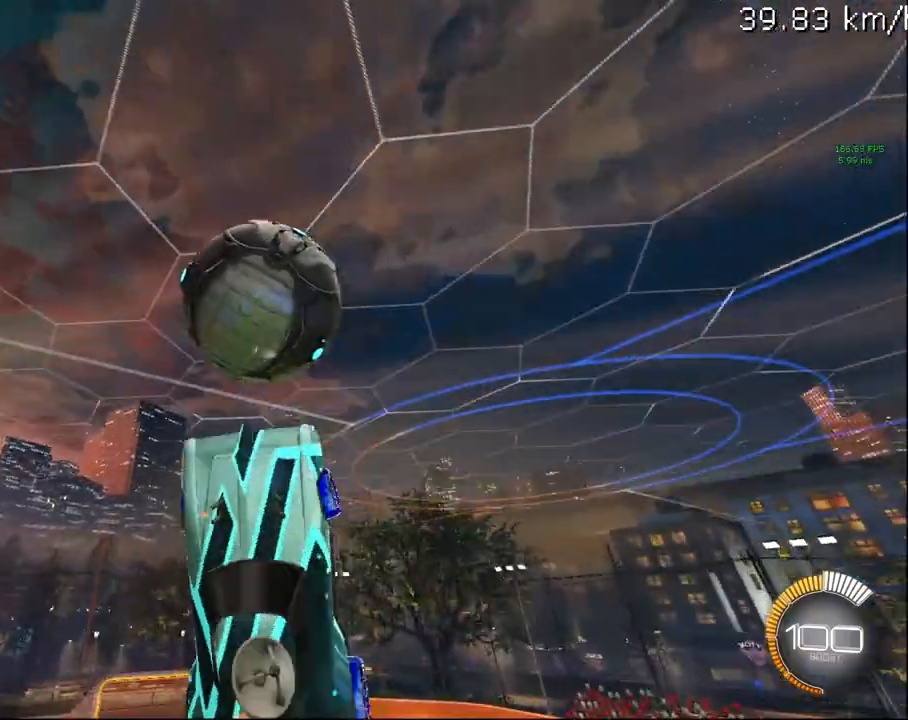
{"buttons": ["R2"], "left_stick": "up-right", "right_stick": "center", "events": [[17, "left_stick", "center"], [117, "left_stick", "right"], [317, "CIRCLE", "up"], [317, "left_stick", "up-right"]]}
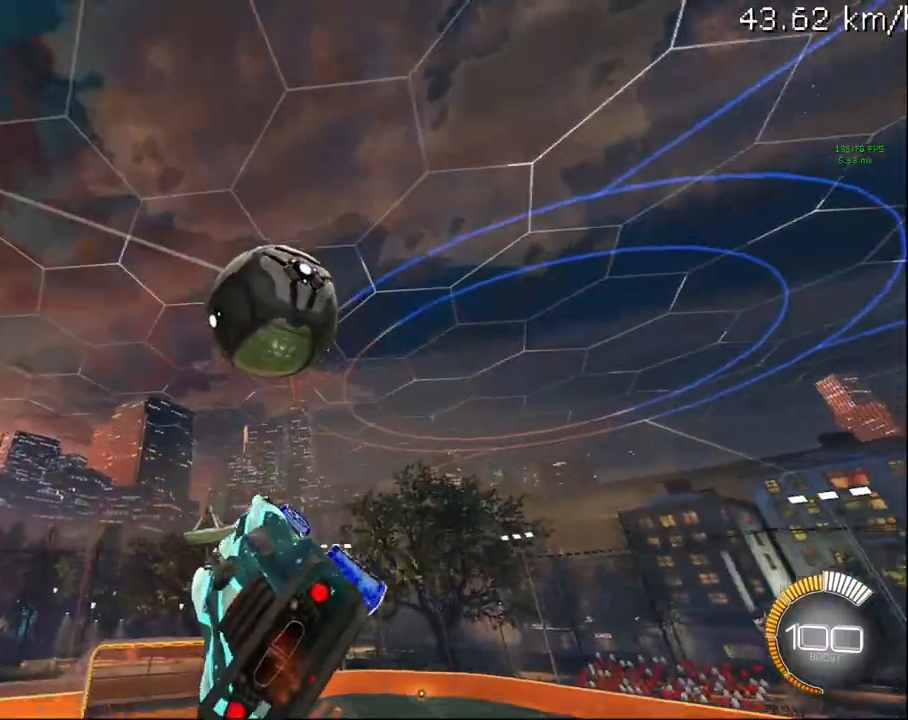
{"buttons": ["CIRCLE", "L1", "R2"], "left_stick": "down", "right_stick": "center", "events": [[217, "L1", "down"], [283, "CIRCLE", "down"], [283, "L3", "down"], [300, "CROSS", "down"], [367, "left_stick", "up-left"], [400, "L3", "up"], [417, "left_stick", "down"], [467, "CROSS", "up"]]}
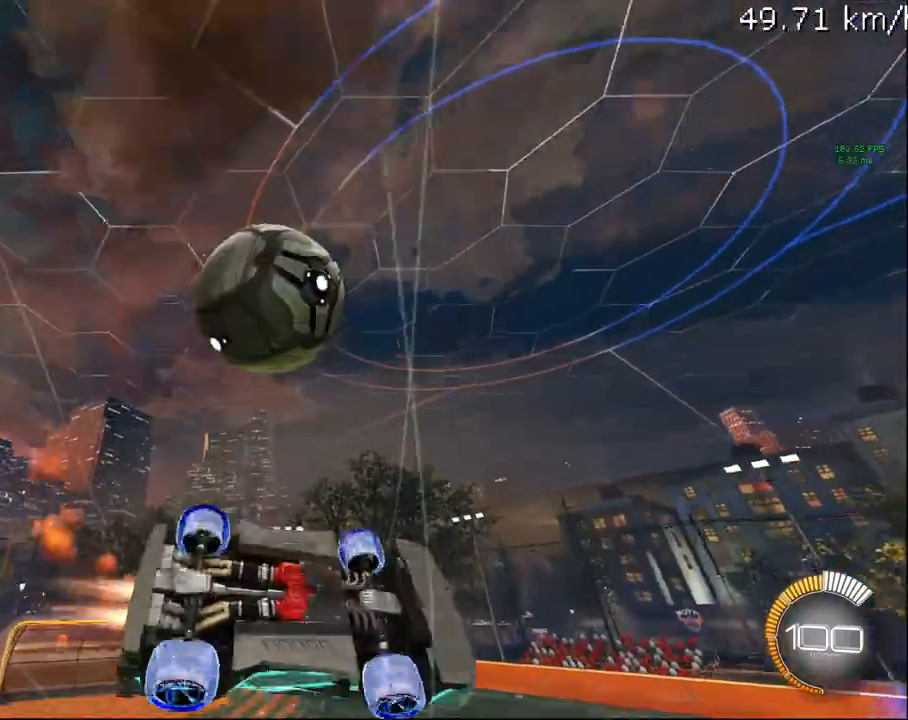
{"buttons": ["L1", "R2"], "left_stick": "left", "right_stick": "center", "events": [[17, "left_stick", "down-left"], [83, "CIRCLE", "up"], [300, "CROSS", "down"], [467, "CROSS", "up"], [467, "left_stick", "left"]]}
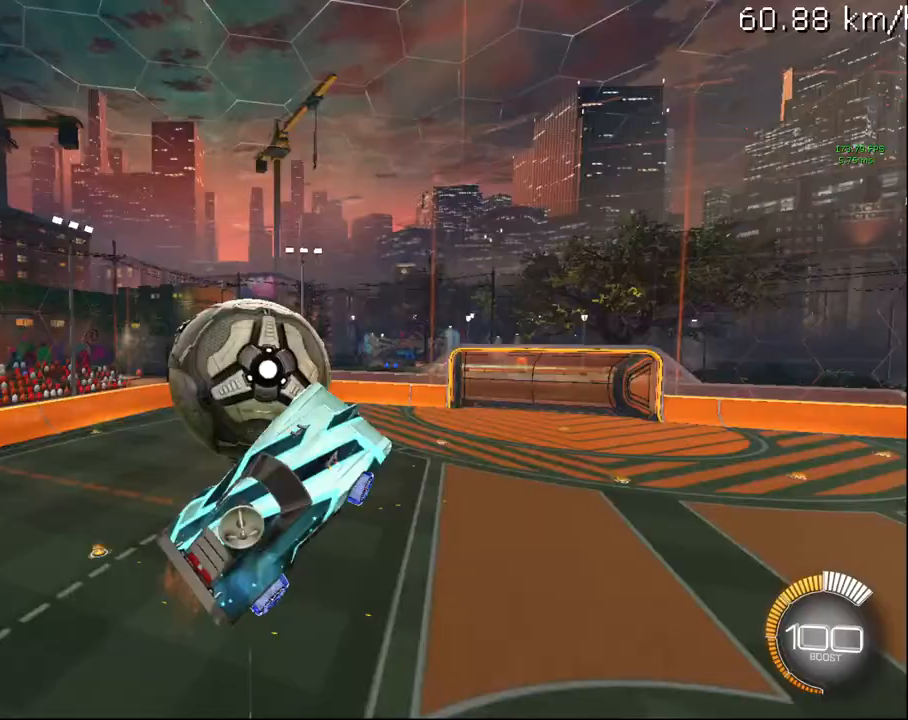
{"buttons": ["CIRCLE", "R2"], "left_stick": "center", "right_stick": "center", "events": [[50, "left_stick", "up-left"], [83, "L1", "up"], [133, "left_stick", "center"], [150, "R2", "up"], [200, "SELECT", "down"], [300, "CIRCLE", "down"], [317, "R2", "down"], [333, "SELECT", "up"]]}
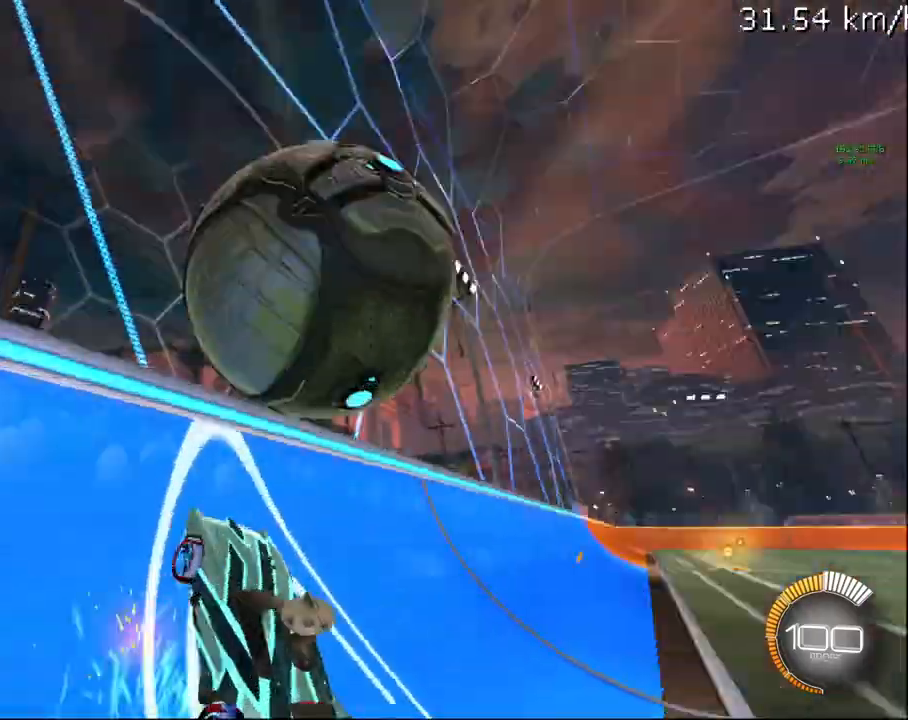
{"buttons": ["R1", "R2"], "left_stick": "down-left", "right_stick": "center", "events": [[117, "CIRCLE", "up"], [133, "L2", "down"], [200, "CROSS", "down"], [233, "R1", "down"], [267, "L2", "up"], [333, "CROSS", "up"], [383, "left_stick", "down-left"]]}
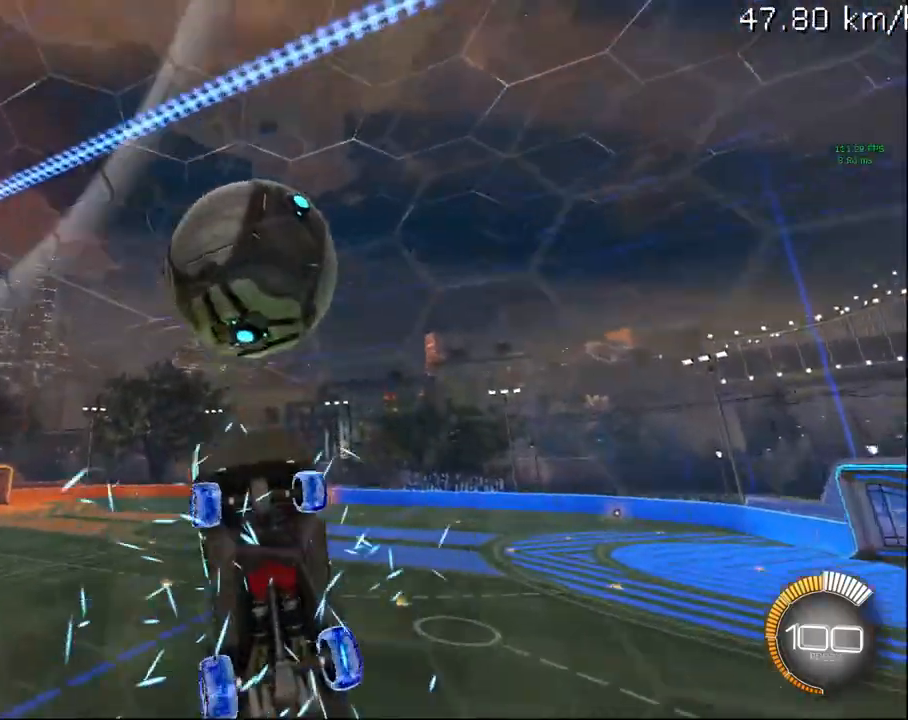
{"buttons": ["CIRCLE", "R2"], "left_stick": "right", "right_stick": "center", "events": [[50, "CIRCLE", "down"], [167, "left_stick", "center"], [467, "left_stick", "right"], [500, "R1", "up"]]}
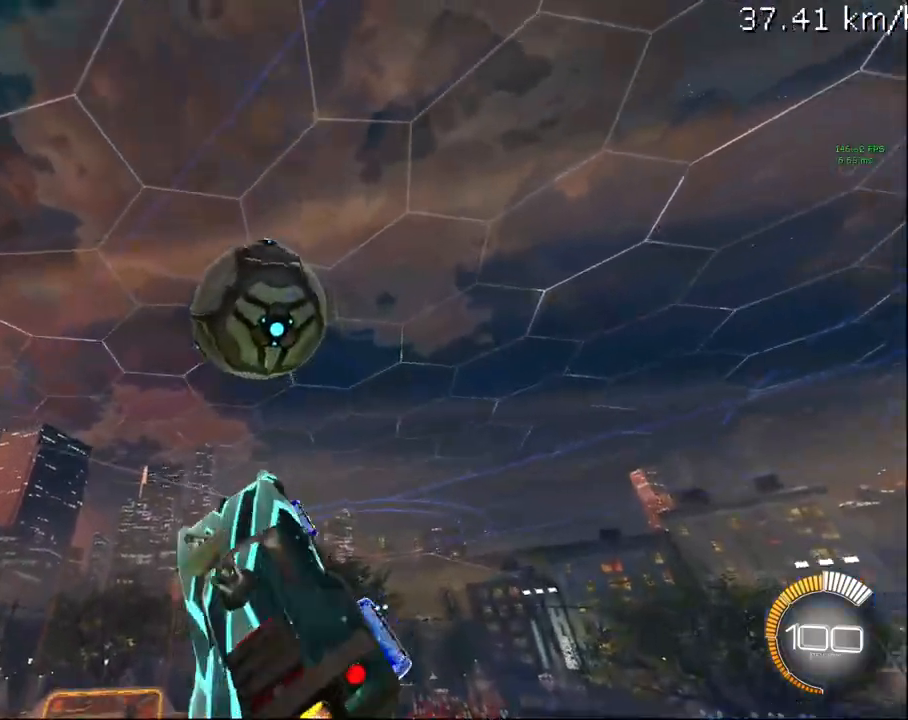
{"buttons": ["CIRCLE", "R2"], "left_stick": "center", "right_stick": "center", "events": [[100, "left_stick", "down"], [167, "left_stick", "down-left"], [383, "left_stick", "center"]]}
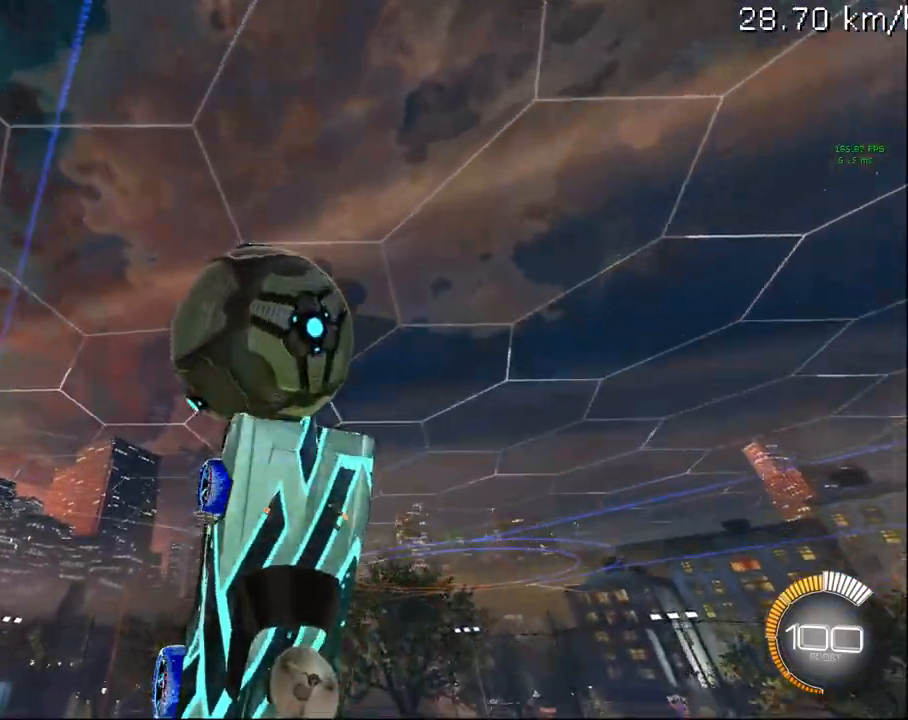
{"buttons": ["R2"], "left_stick": "down-right", "right_stick": "center", "events": [[100, "CIRCLE", "up"], [267, "left_stick", "down-right"]]}
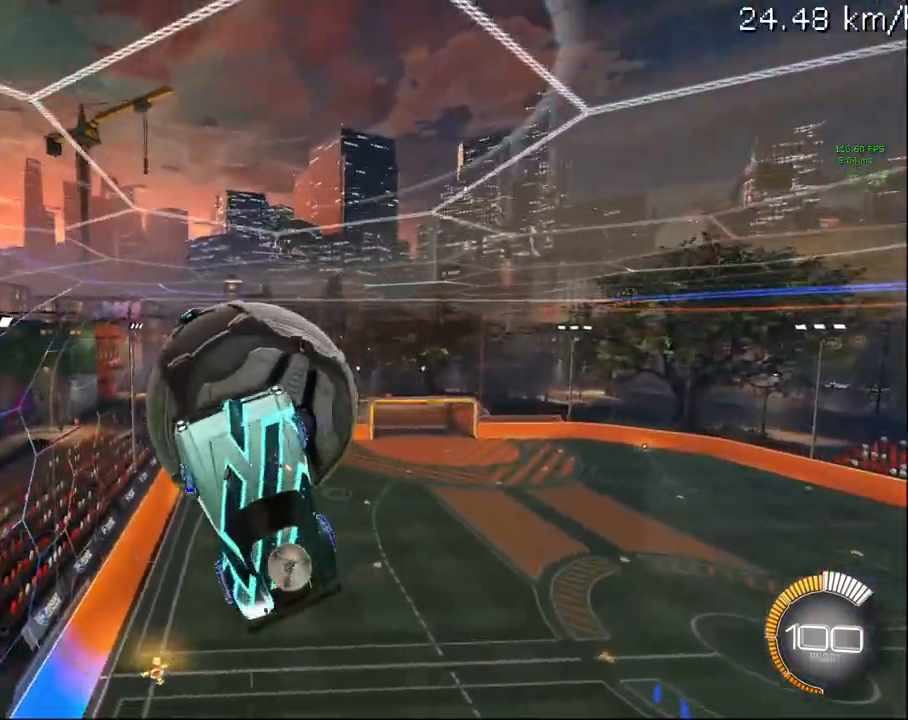
{"buttons": ["CIRCLE"], "left_stick": "center", "right_stick": "center", "events": [[233, "left_stick", "center"], [267, "R2", "up"], [317, "SELECT", "down"], [467, "CIRCLE", "down"], [467, "SELECT", "up"]]}
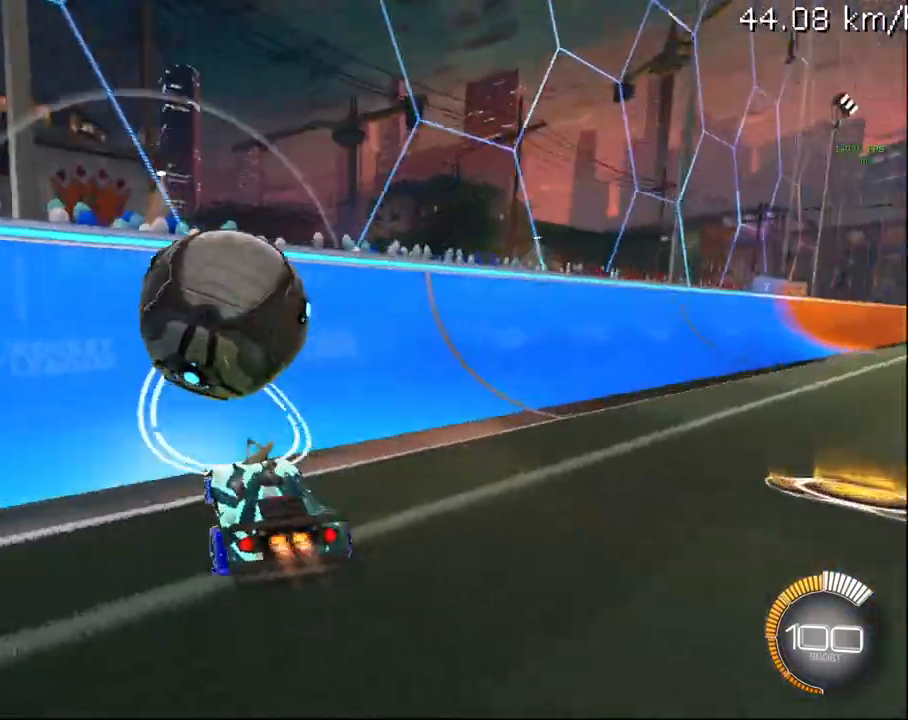
{"buttons": ["CROSS", "R1", "R2"], "left_stick": "center", "right_stick": "center", "events": [[17, "R2", "down"], [300, "CIRCLE", "up"], [300, "L2", "down"], [350, "R2", "up"], [417, "CROSS", "down"], [417, "R2", "down"], [433, "R1", "down"], [467, "L2", "up"]]}
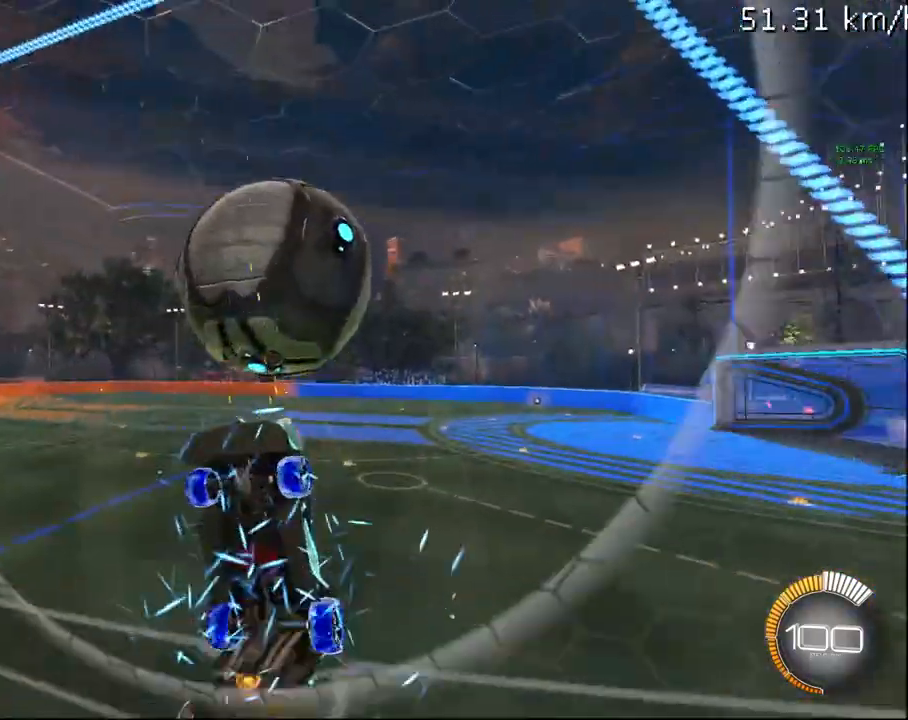
{"buttons": [], "left_stick": "center", "right_stick": "center", "events": [[50, "CROSS", "up"], [400, "R1", "up"], [450, "R2", "up"]]}
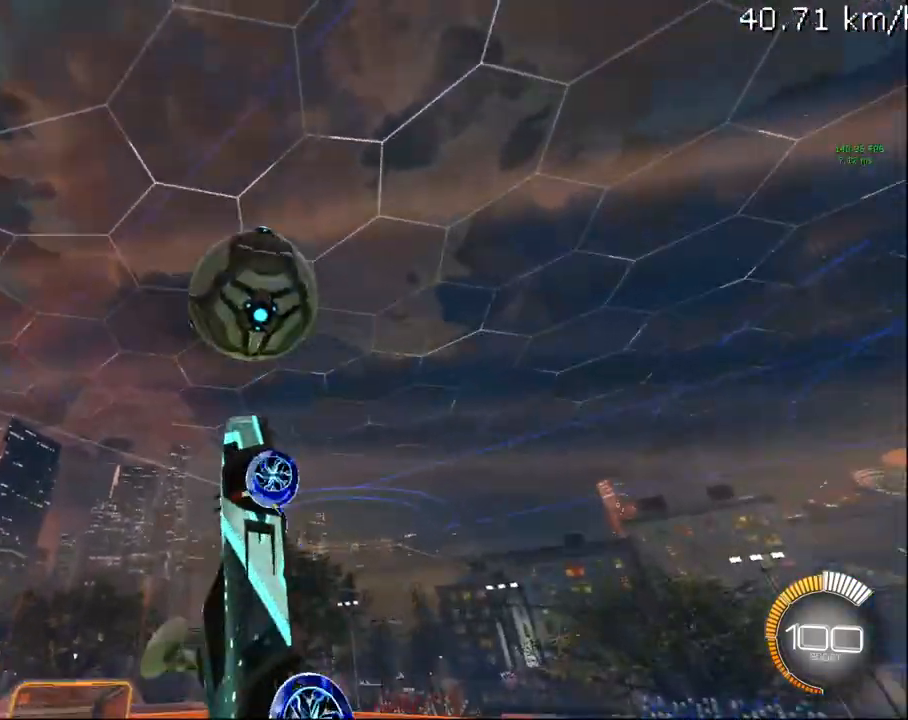
{"buttons": [], "left_stick": "center", "right_stick": "center", "events": [[50, "START", "down"], [183, "START", "up"]]}